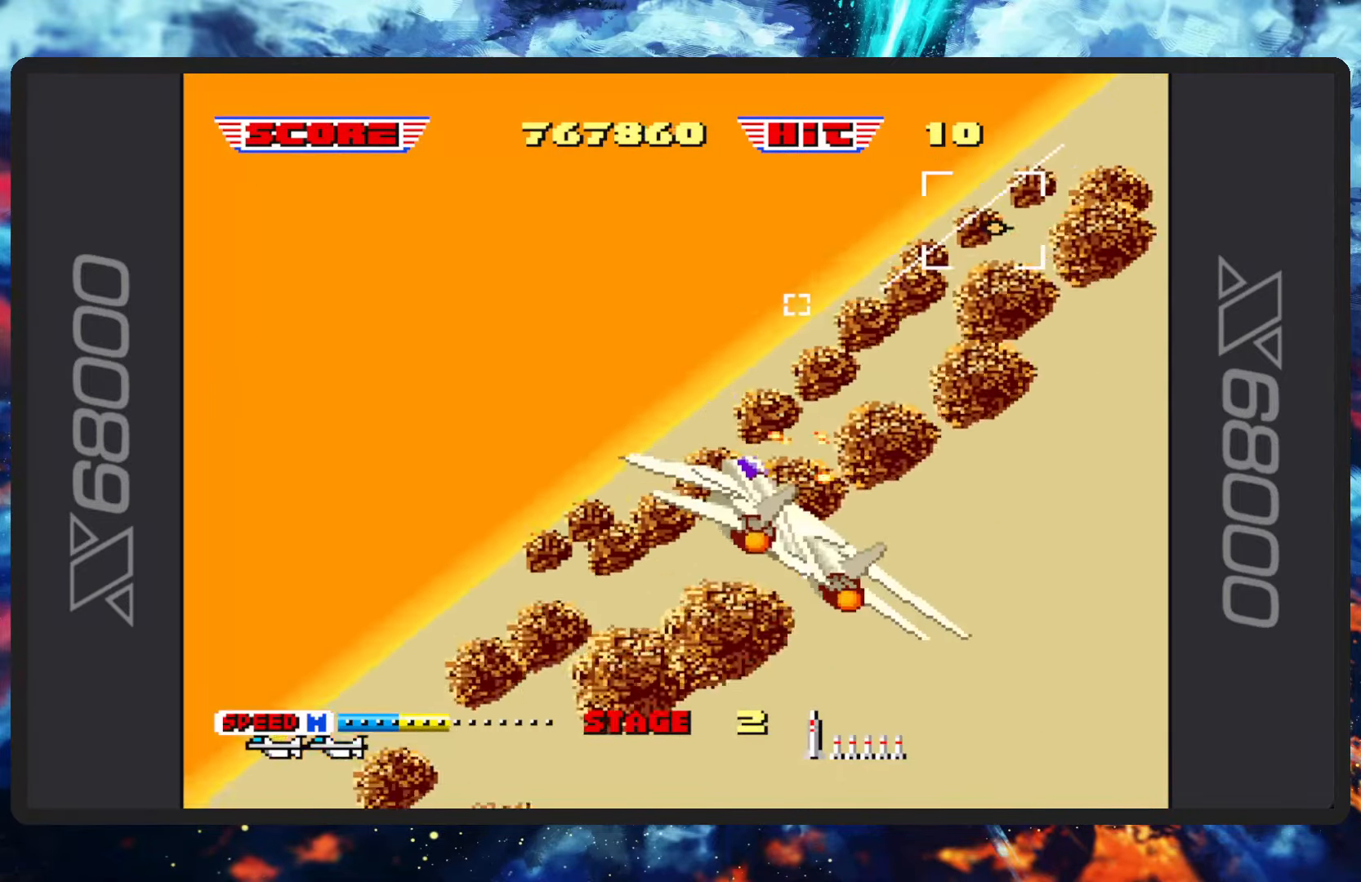
Gameplay with a controller (Nintendo layout); each line is a JSON object with the inputs held at the frame after it. "events" lists button and stick changes between this image and that frame as [ms after this image, input, new state], when the widget could be followed in between. Not read: L2 L3 R2 R3 right_stick.
{"buttons": ["B"], "left_stick": "left", "events": [[217, "left_stick", "center"], [334, "left_stick", "left"]]}
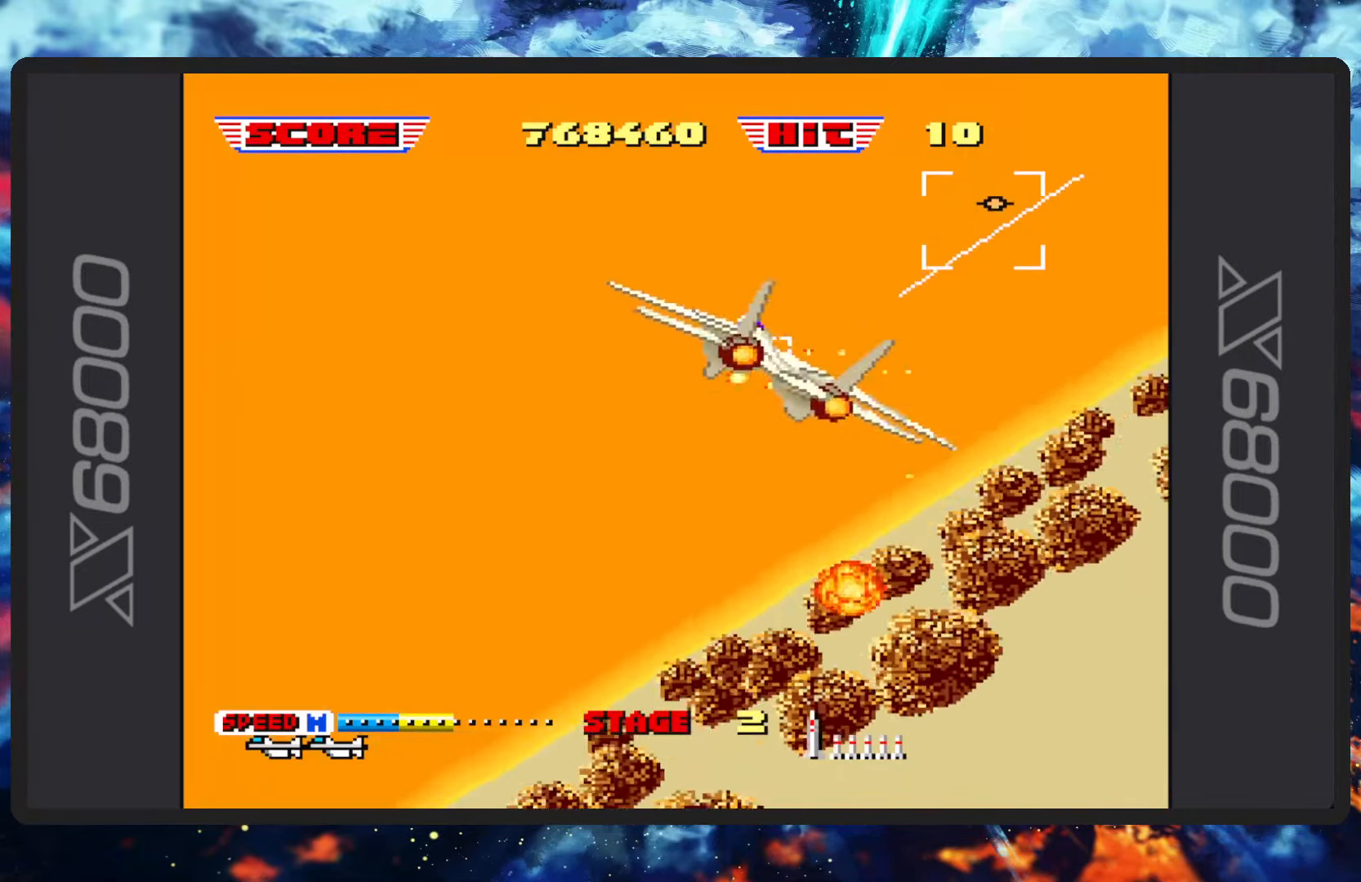
{"buttons": ["B"], "left_stick": "left", "events": []}
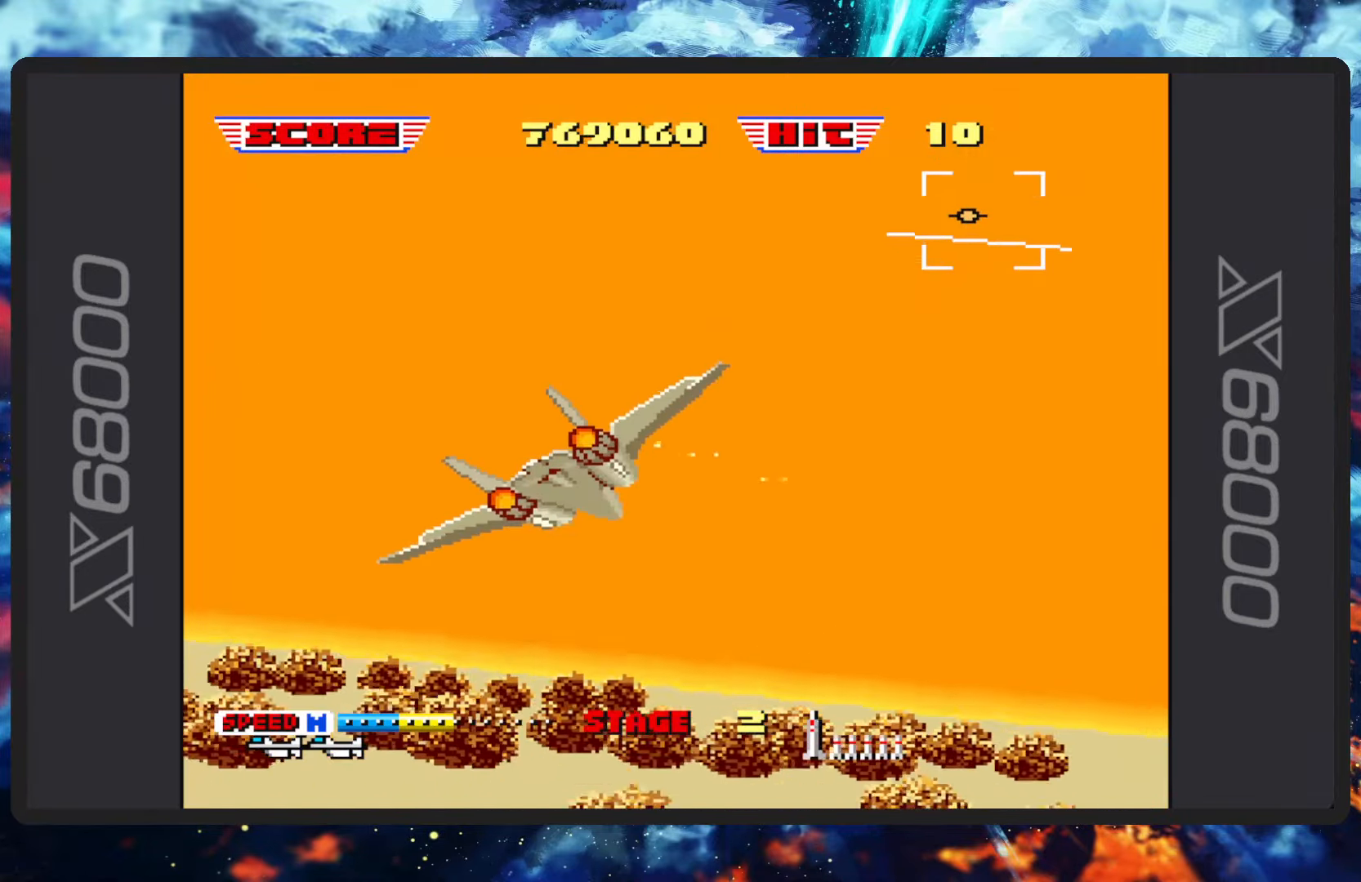
{"buttons": ["B"], "left_stick": "right", "events": [[33, "left_stick", "center"], [183, "left_stick", "right"]]}
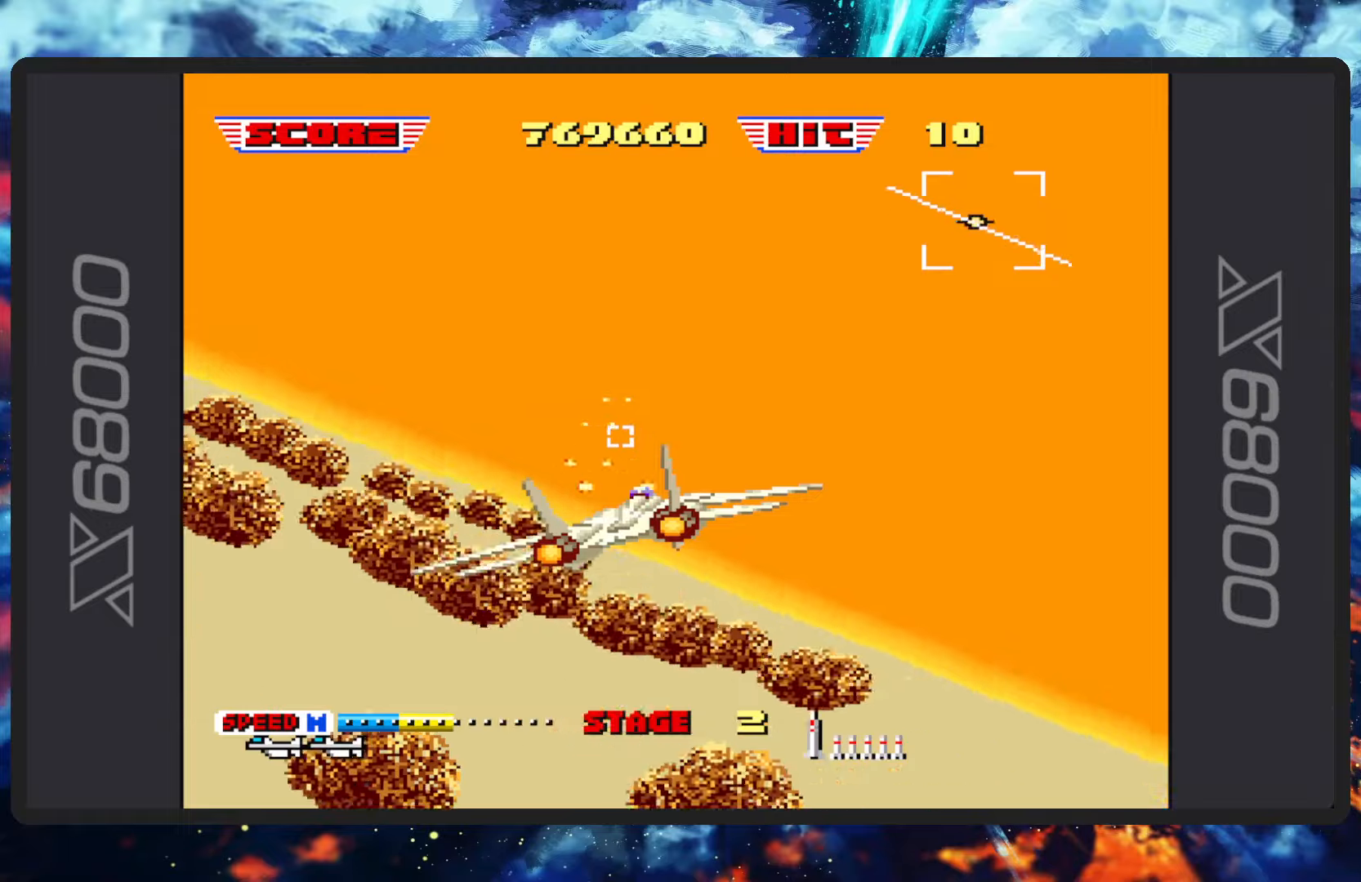
{"buttons": ["B"], "left_stick": "center", "events": [[317, "left_stick", "center"]]}
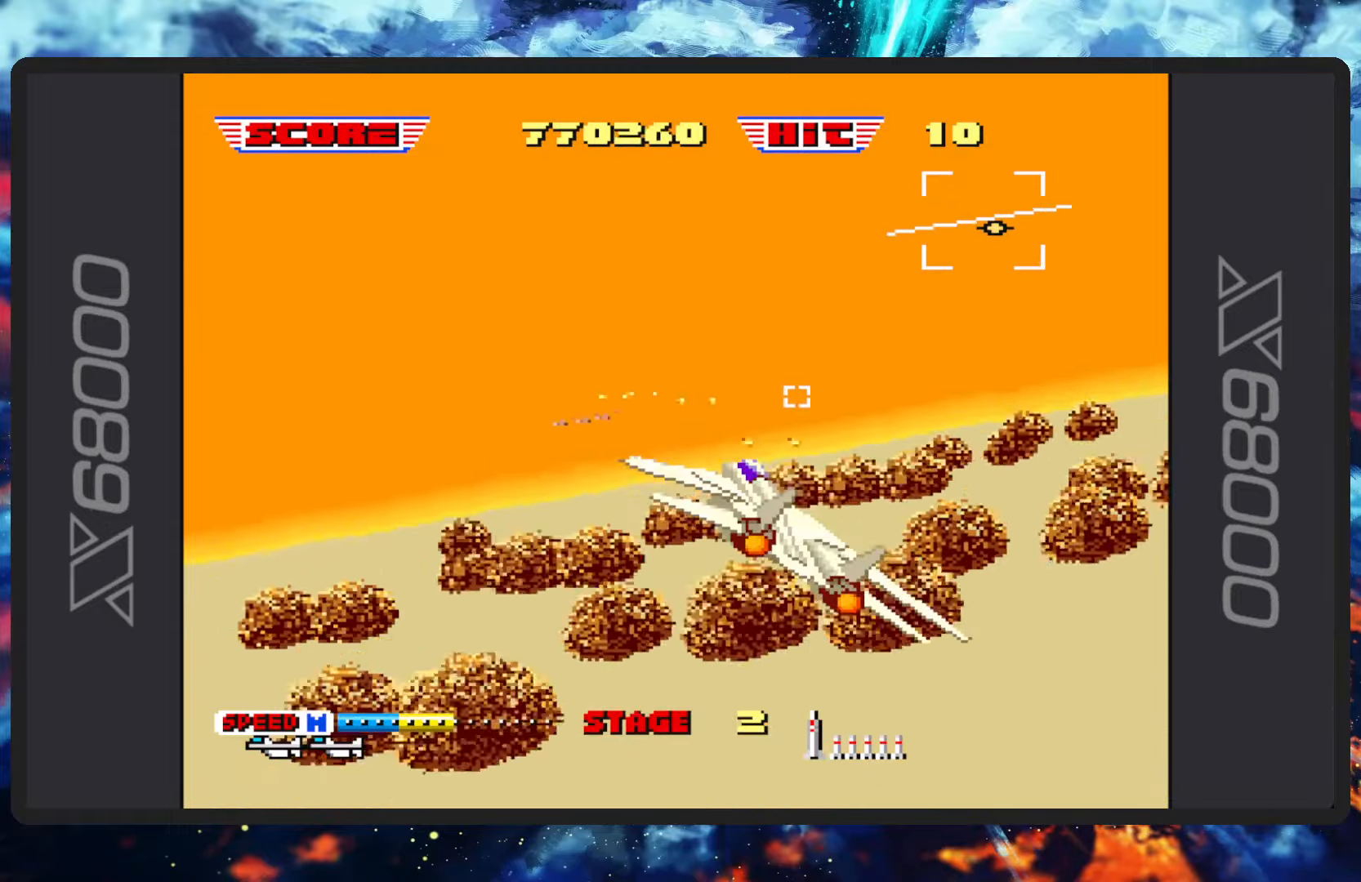
{"buttons": ["B"], "left_stick": "left", "events": [[17, "left_stick", "left"]]}